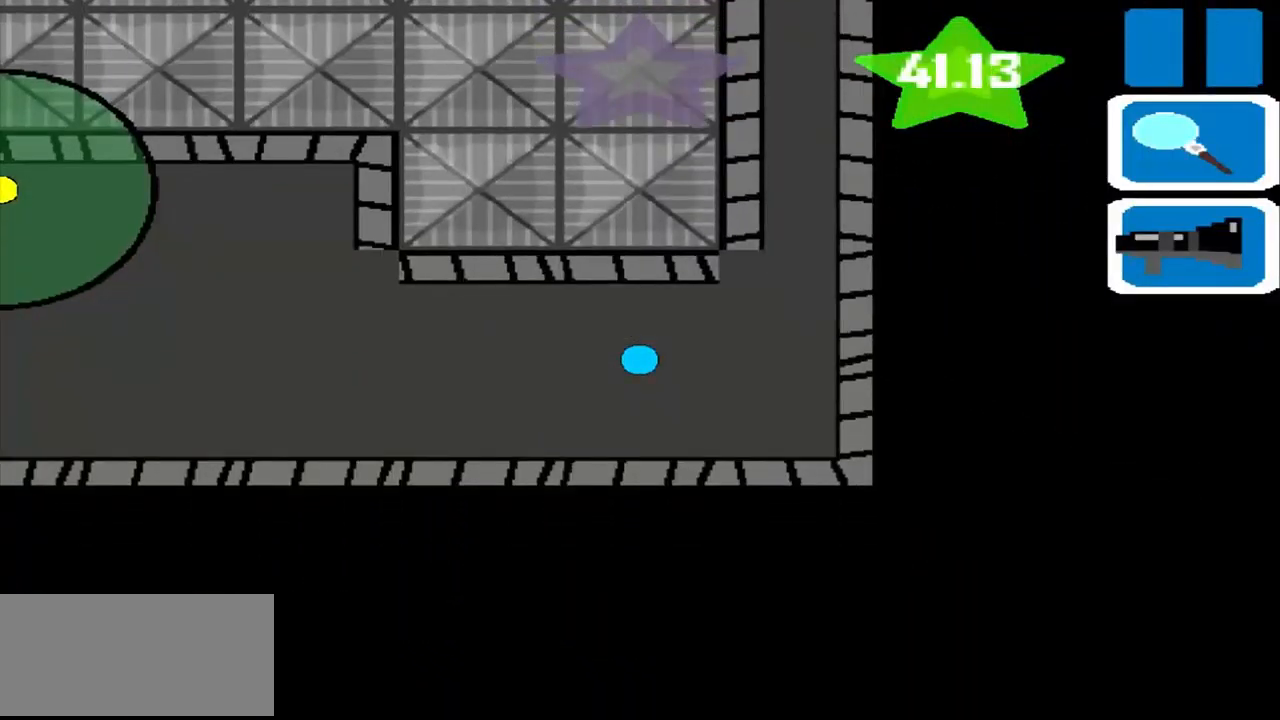
Gameplay with a controller (PlayStation layout); each line is a JSON object with the inputs held at the frame after it. "events" lists button and stick changes between this image and that frame as [ms after this image, input, new state], when the widget could be followed in between. Not read: L2 L3 R2 R3 right_stick.
{"buttons": [], "left_stick": "left", "events": [[250, "left_stick", "left"]]}
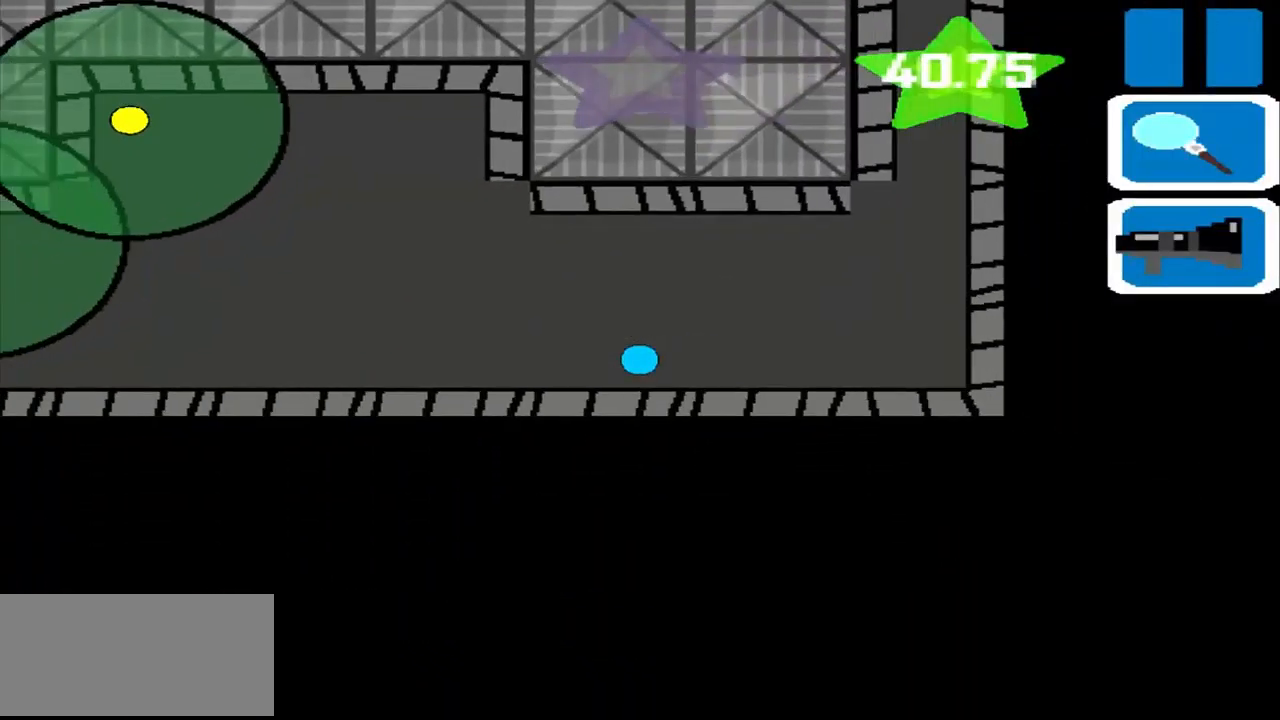
{"buttons": [], "left_stick": "left", "events": []}
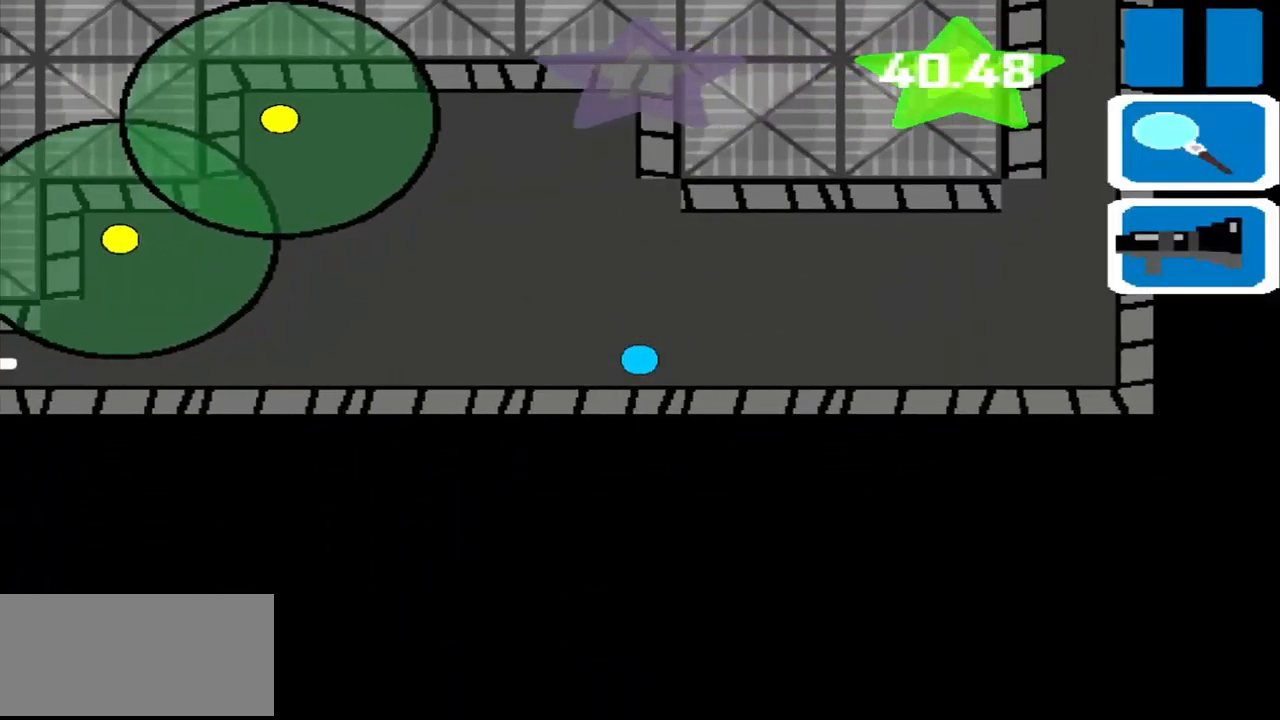
{"buttons": [], "left_stick": "left", "events": []}
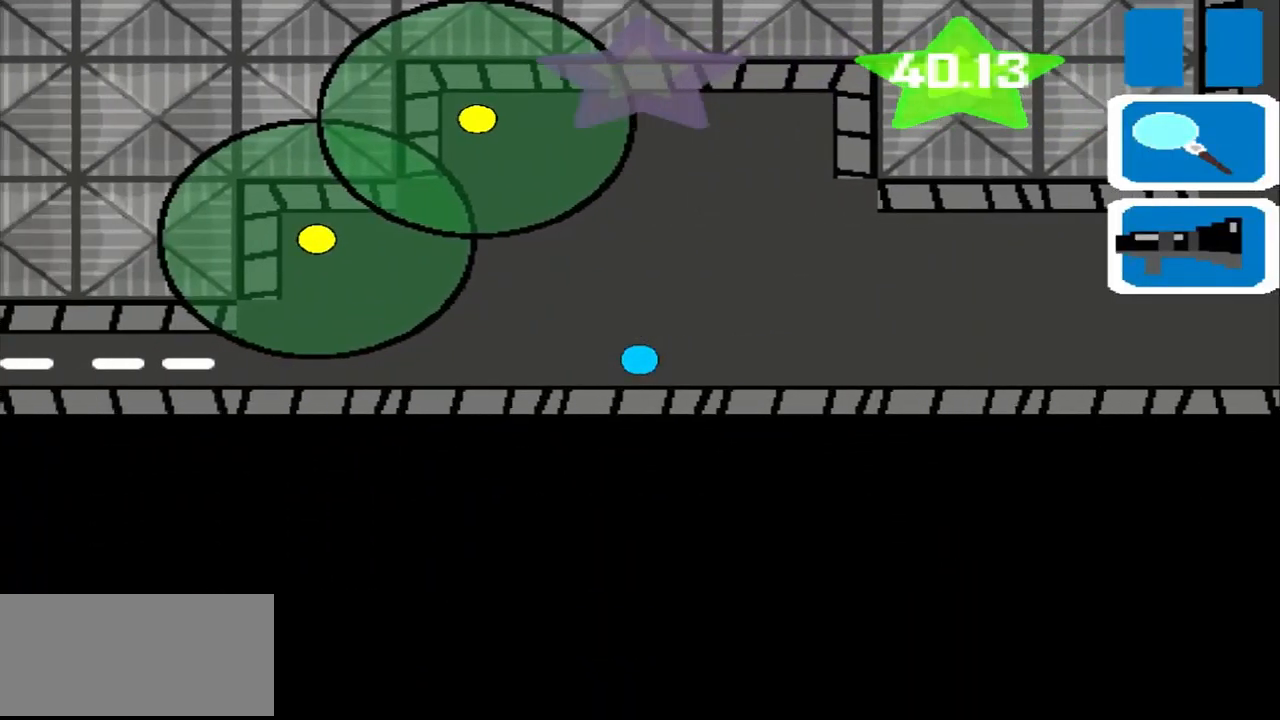
{"buttons": [], "left_stick": "left", "events": []}
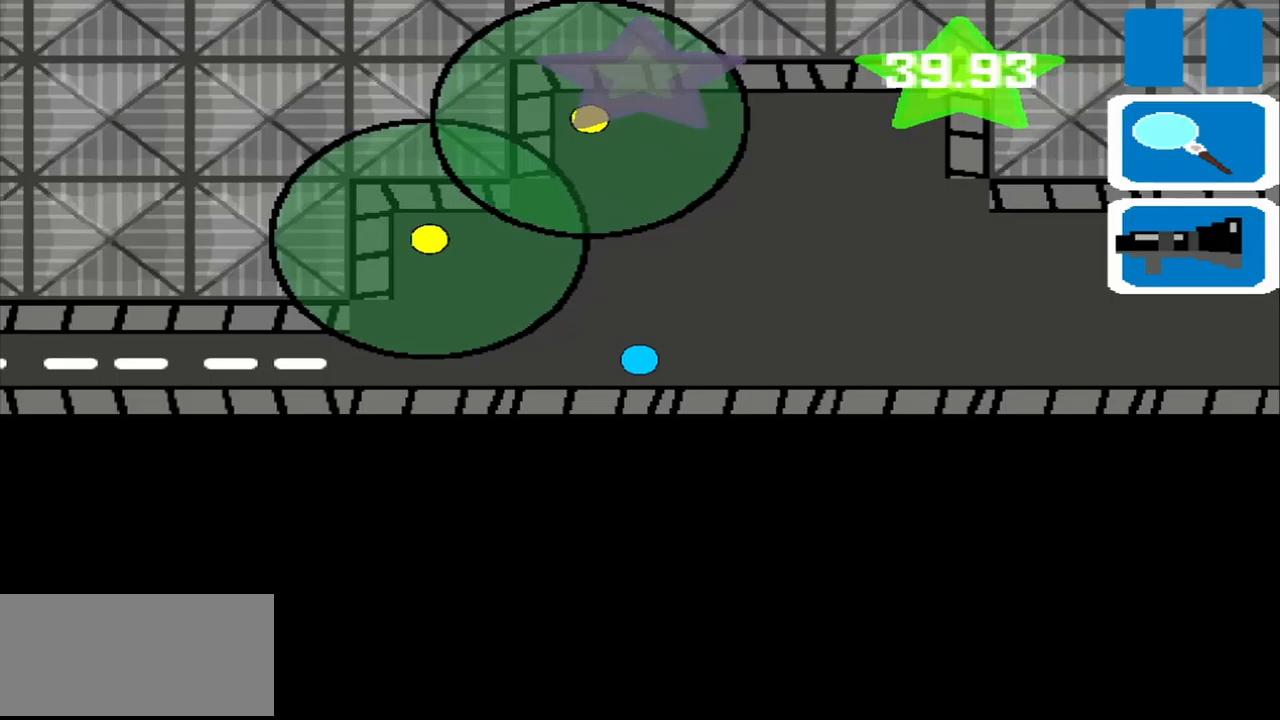
{"buttons": [], "left_stick": "left", "events": []}
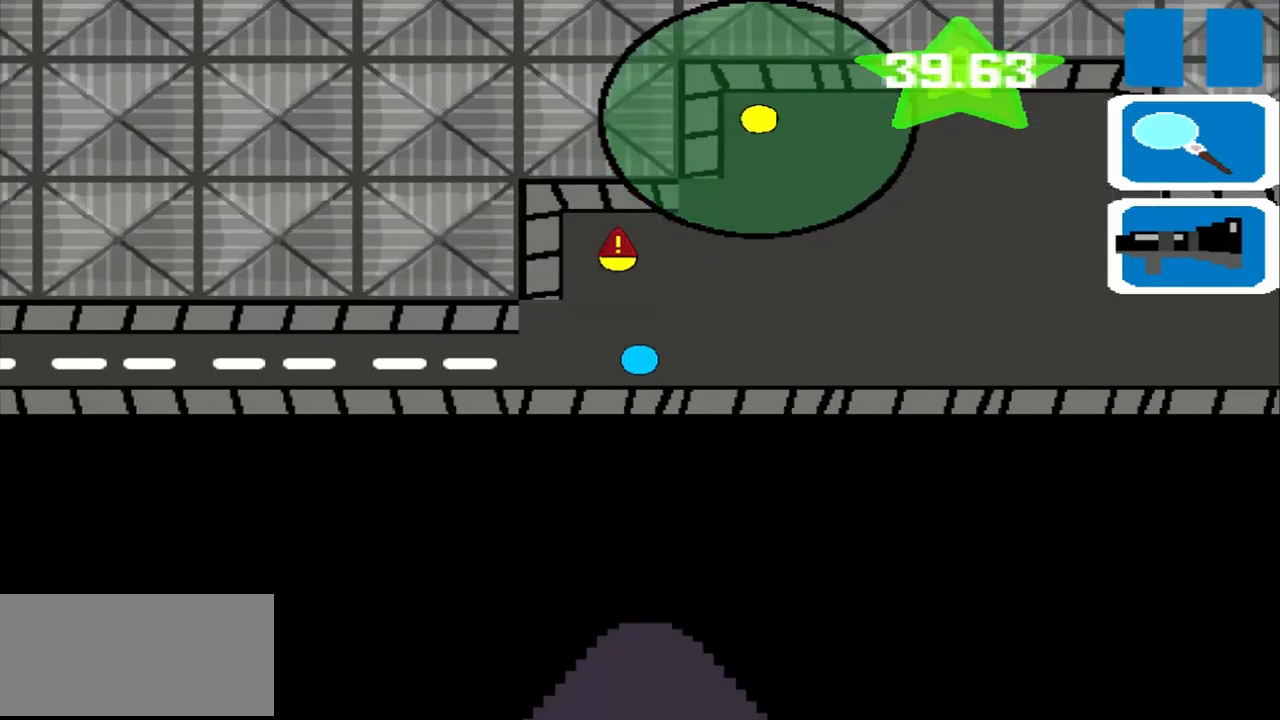
{"buttons": [], "left_stick": "left", "events": []}
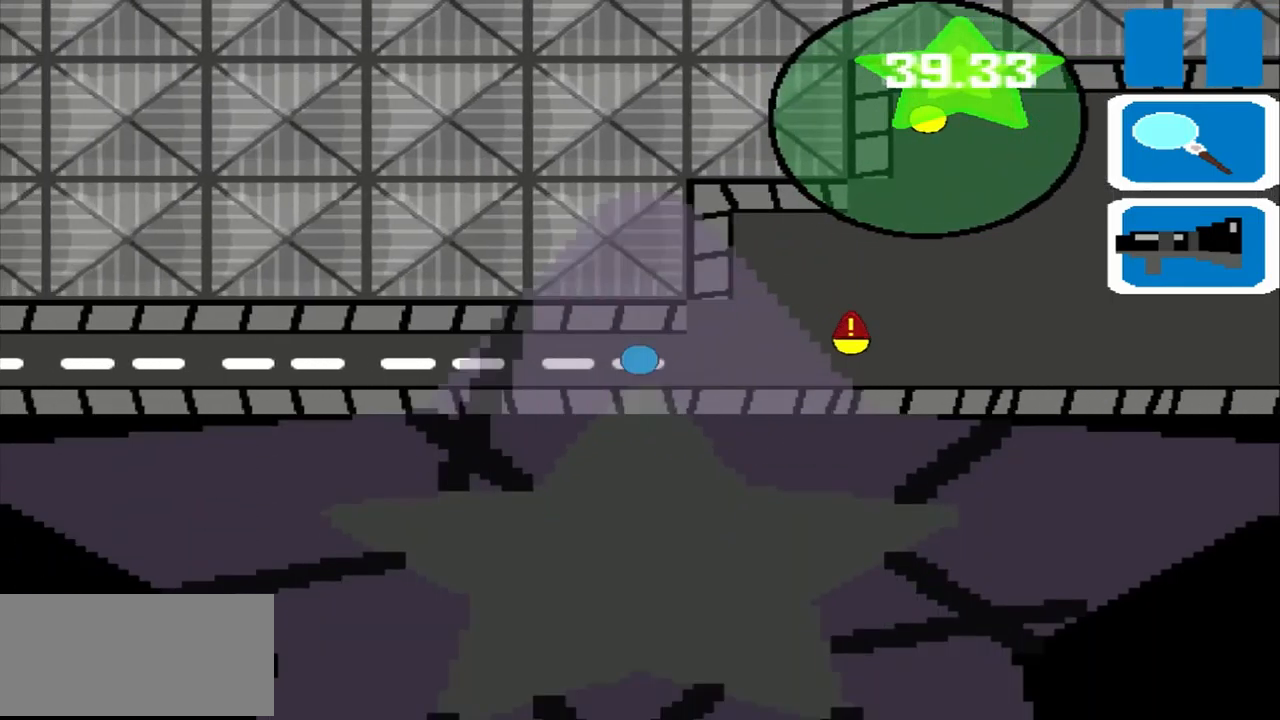
{"buttons": [], "left_stick": "left", "events": []}
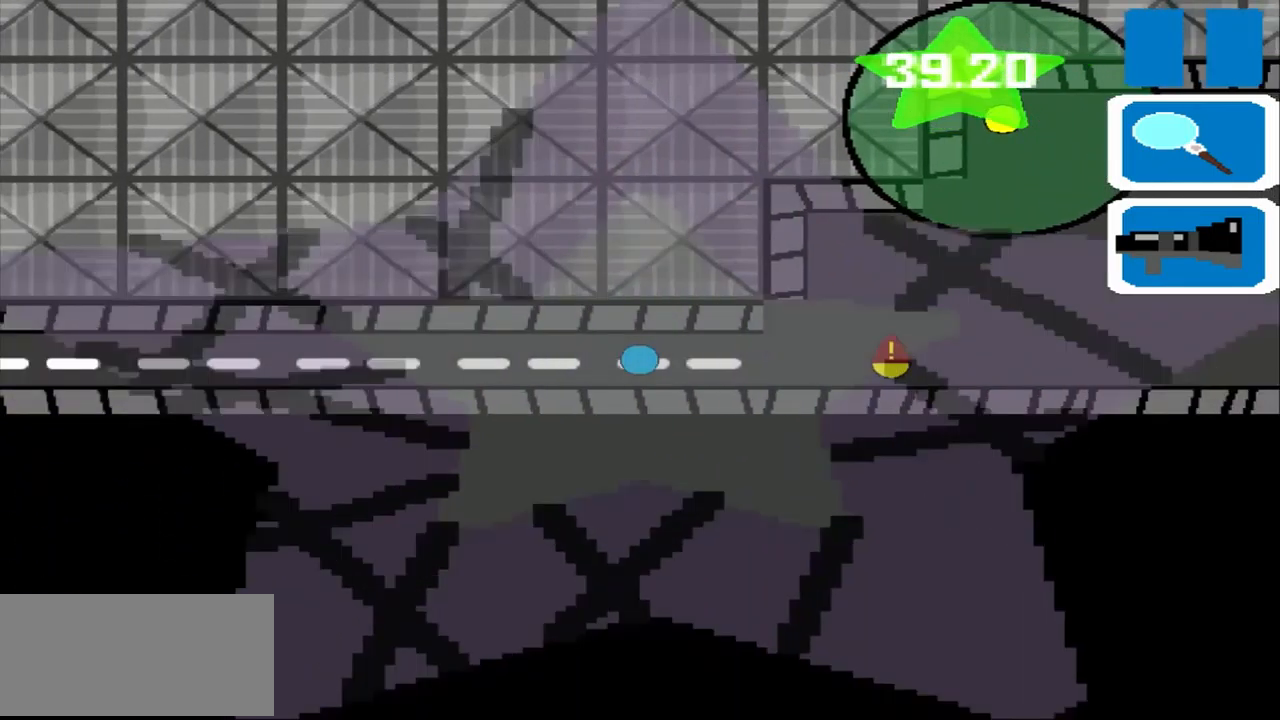
{"buttons": [], "left_stick": "left", "events": []}
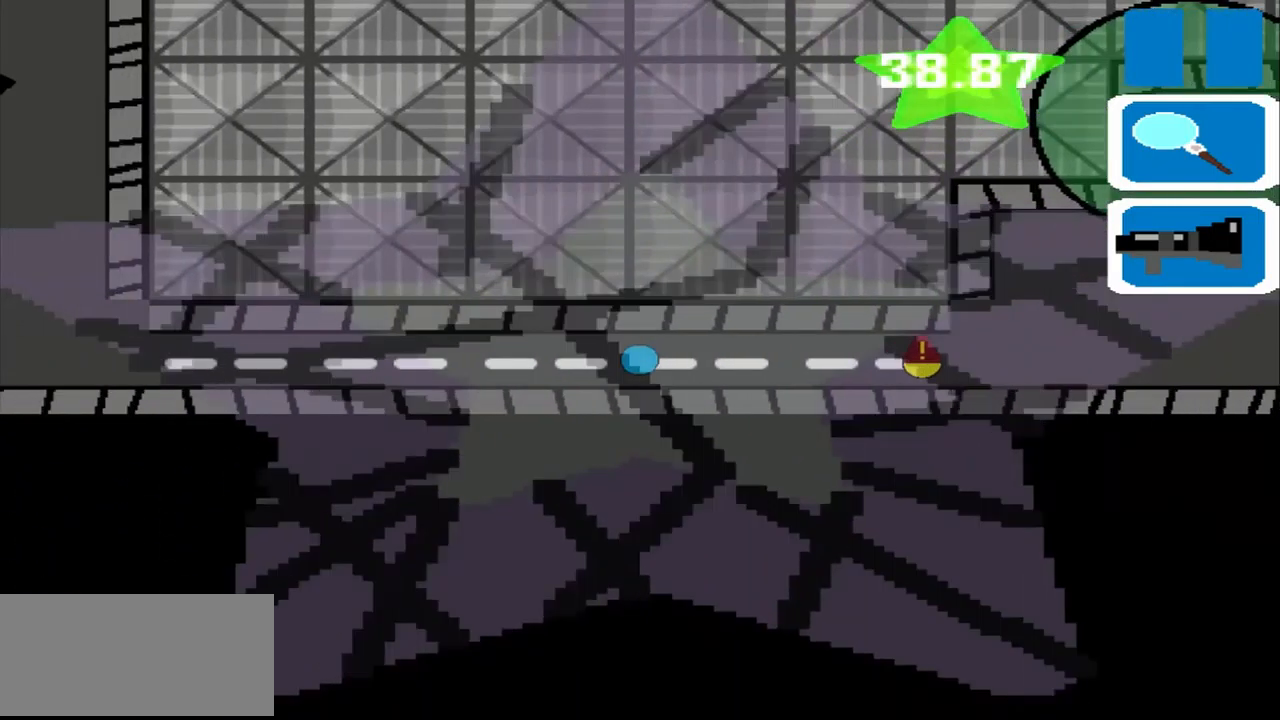
{"buttons": [], "left_stick": "left", "events": []}
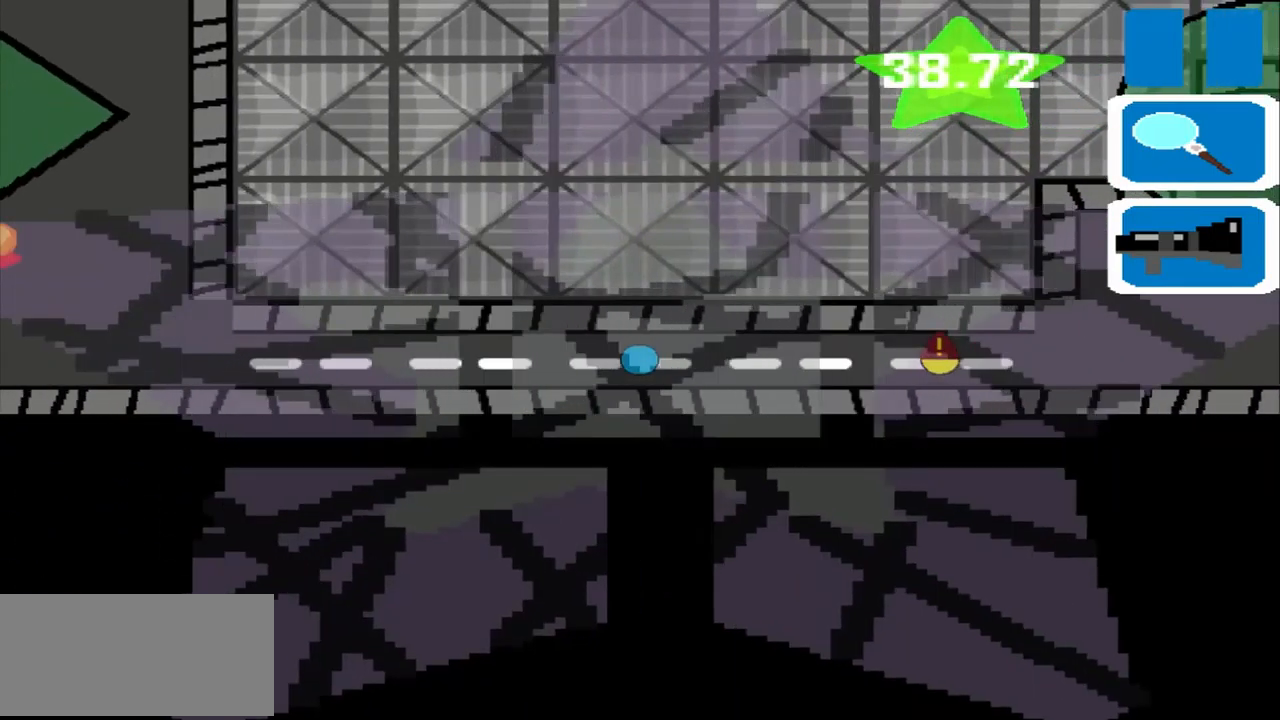
{"buttons": [], "left_stick": "left", "events": []}
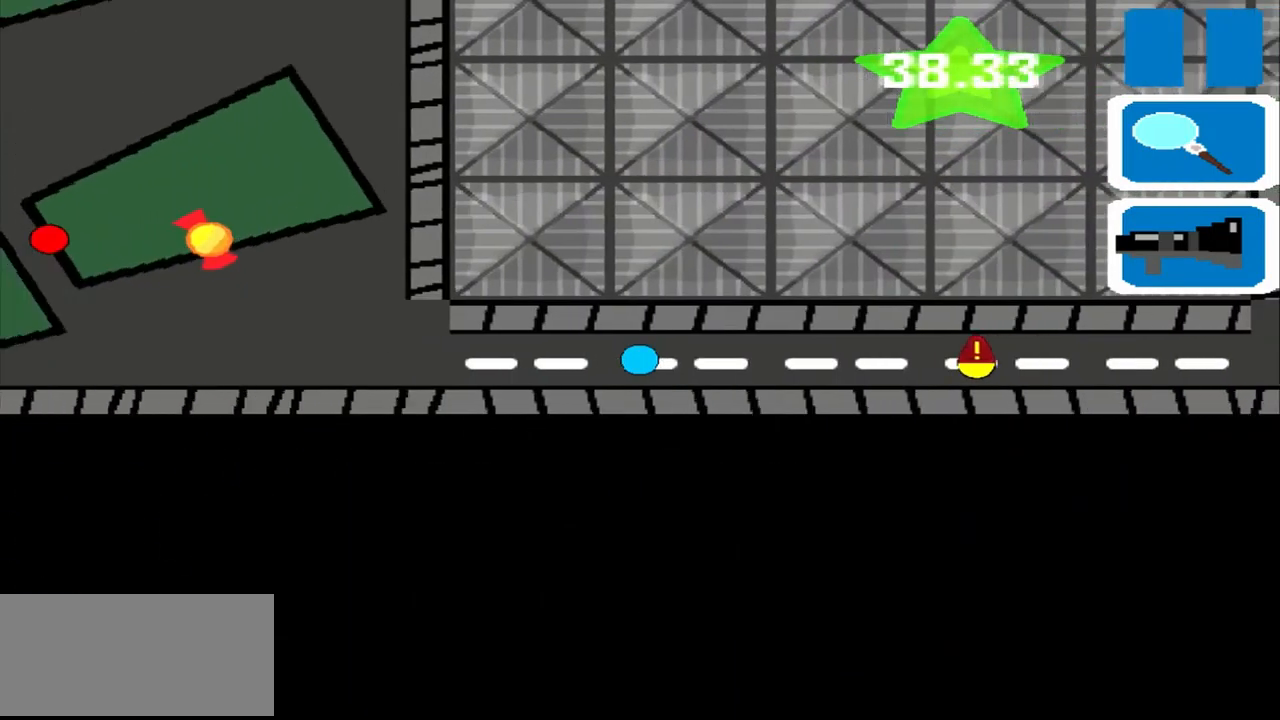
{"buttons": [], "left_stick": "left", "events": []}
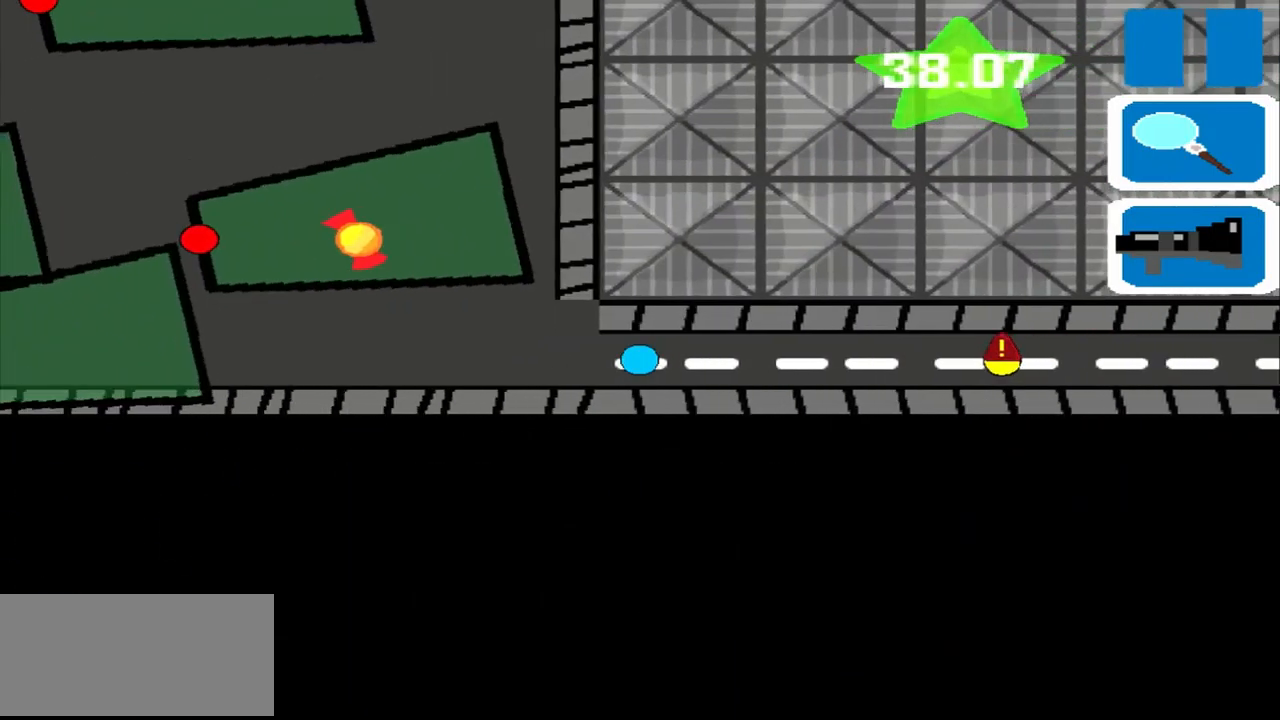
{"buttons": [], "left_stick": "up", "events": [[500, "left_stick", "up"]]}
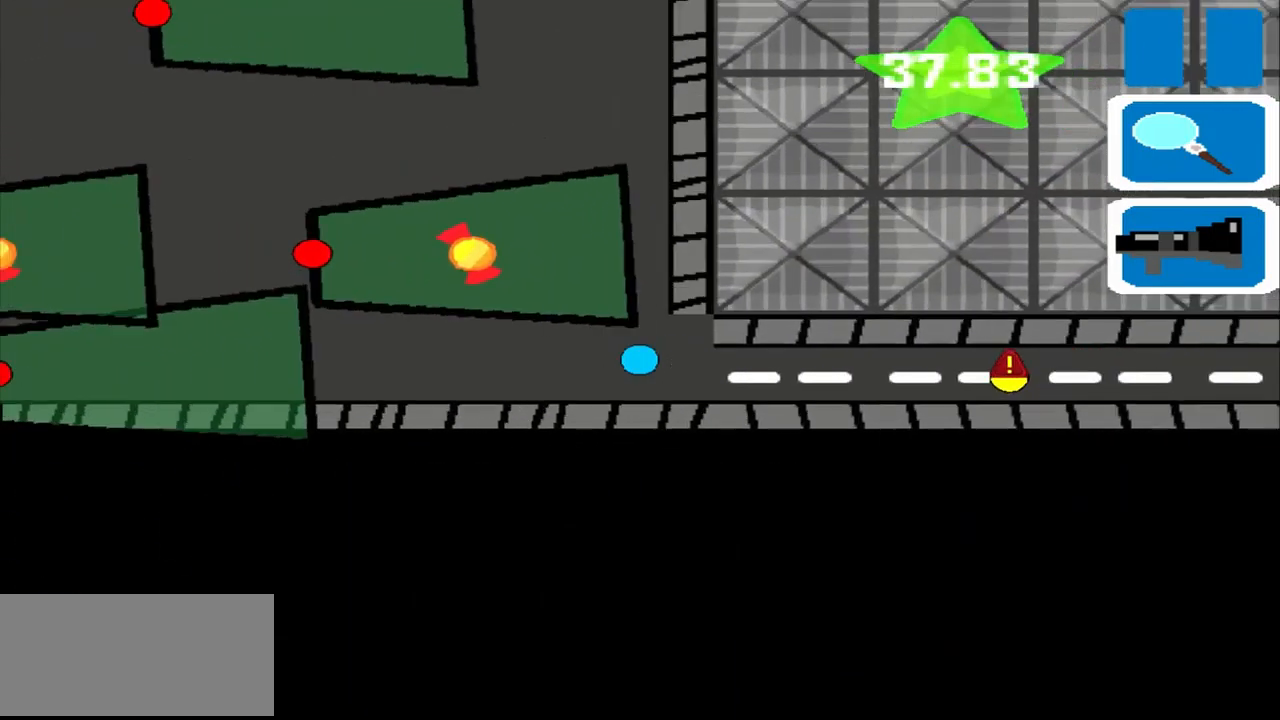
{"buttons": [], "left_stick": "up", "events": []}
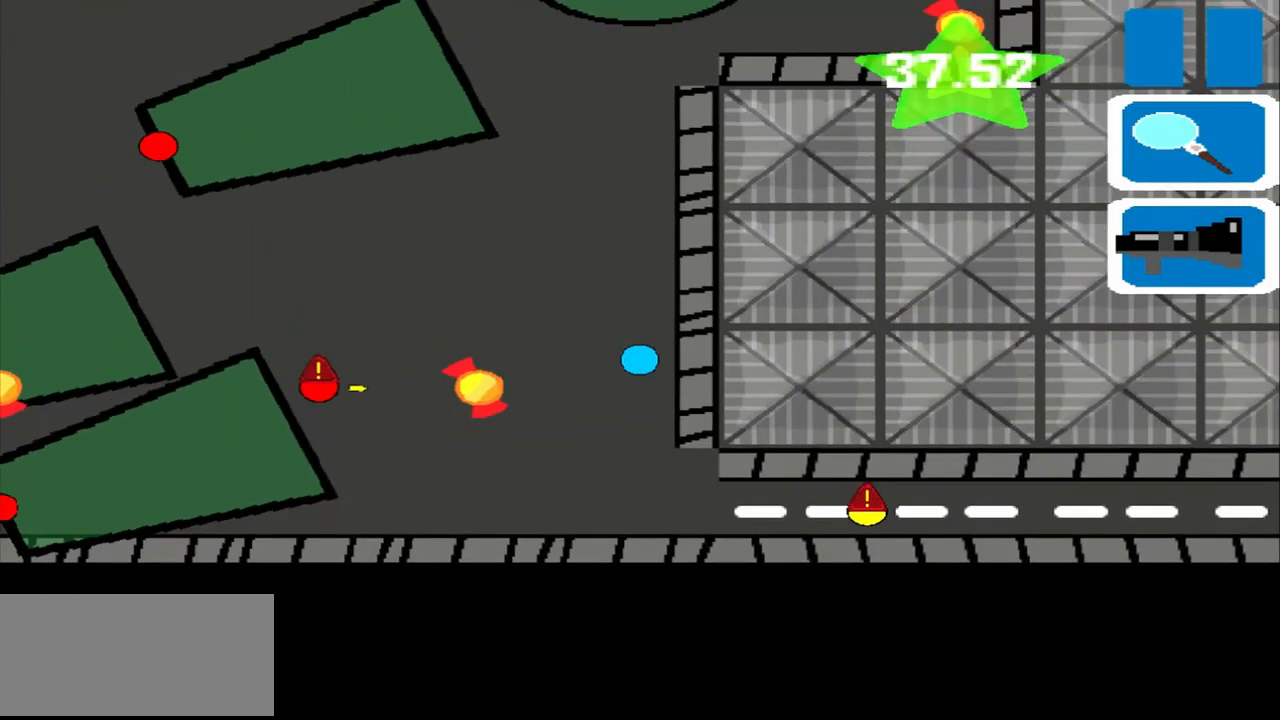
{"buttons": [], "left_stick": "up", "events": []}
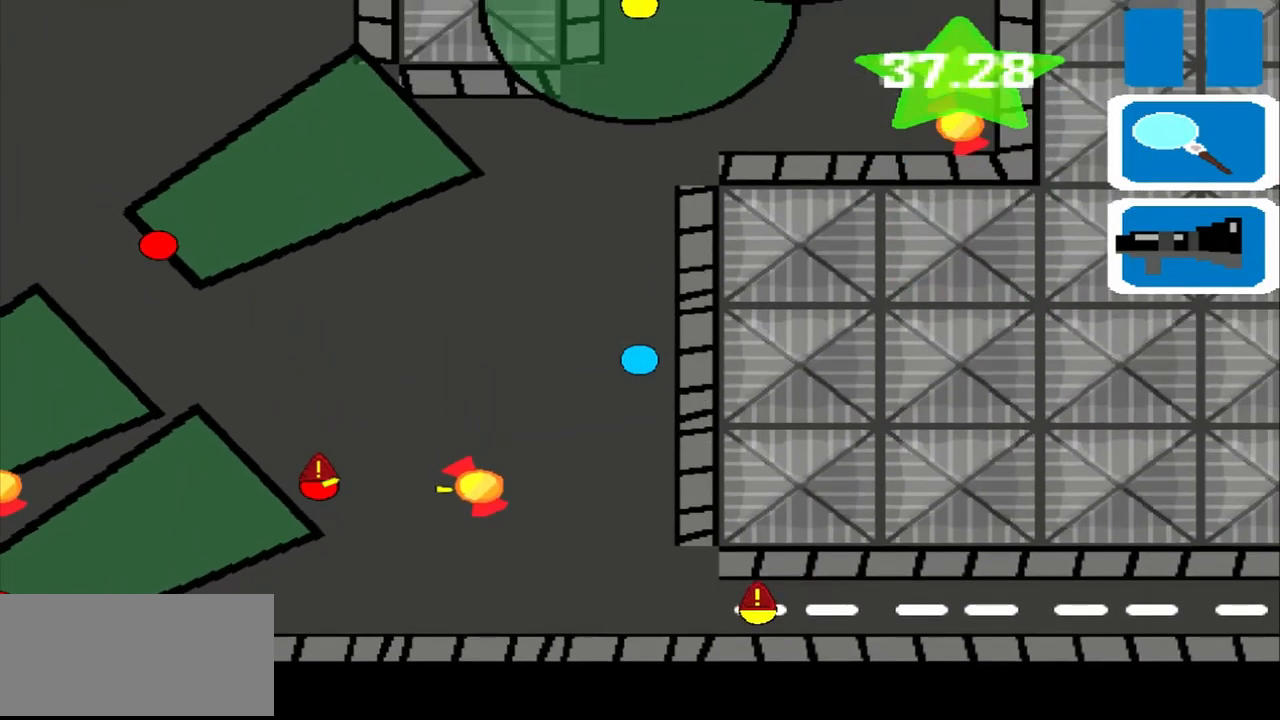
{"buttons": [], "left_stick": "up", "events": []}
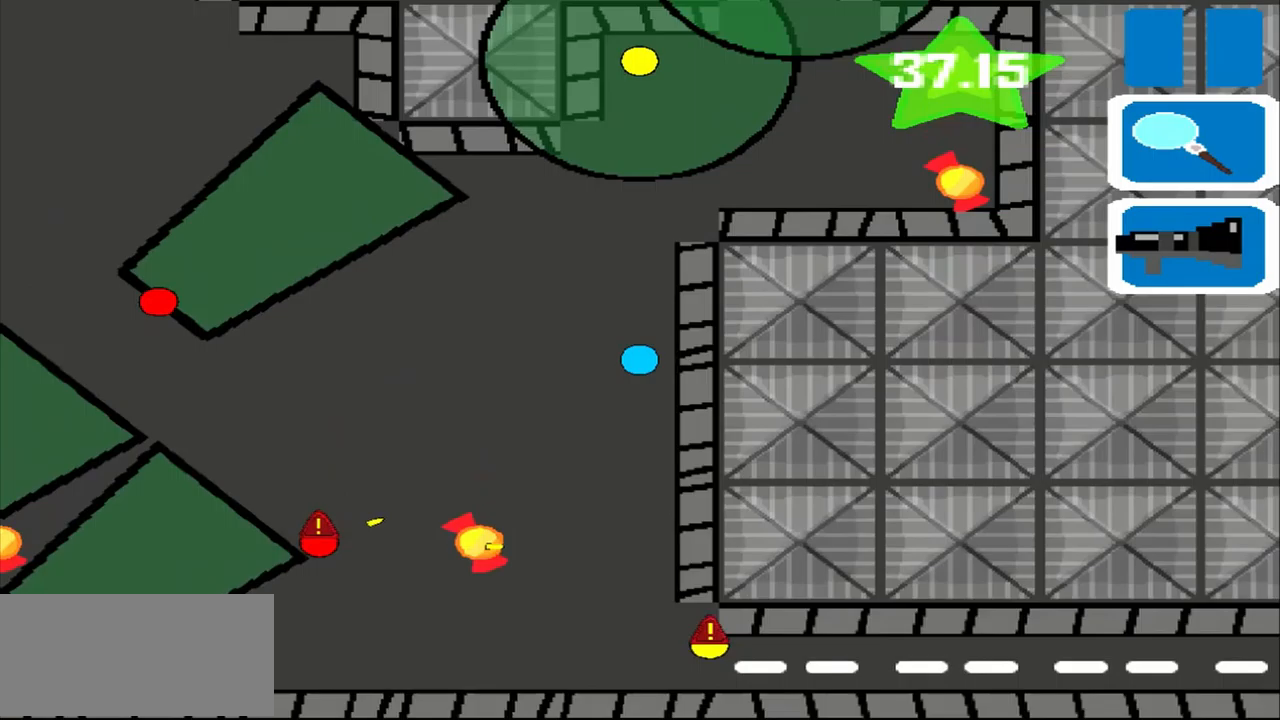
{"buttons": [], "left_stick": "up", "events": []}
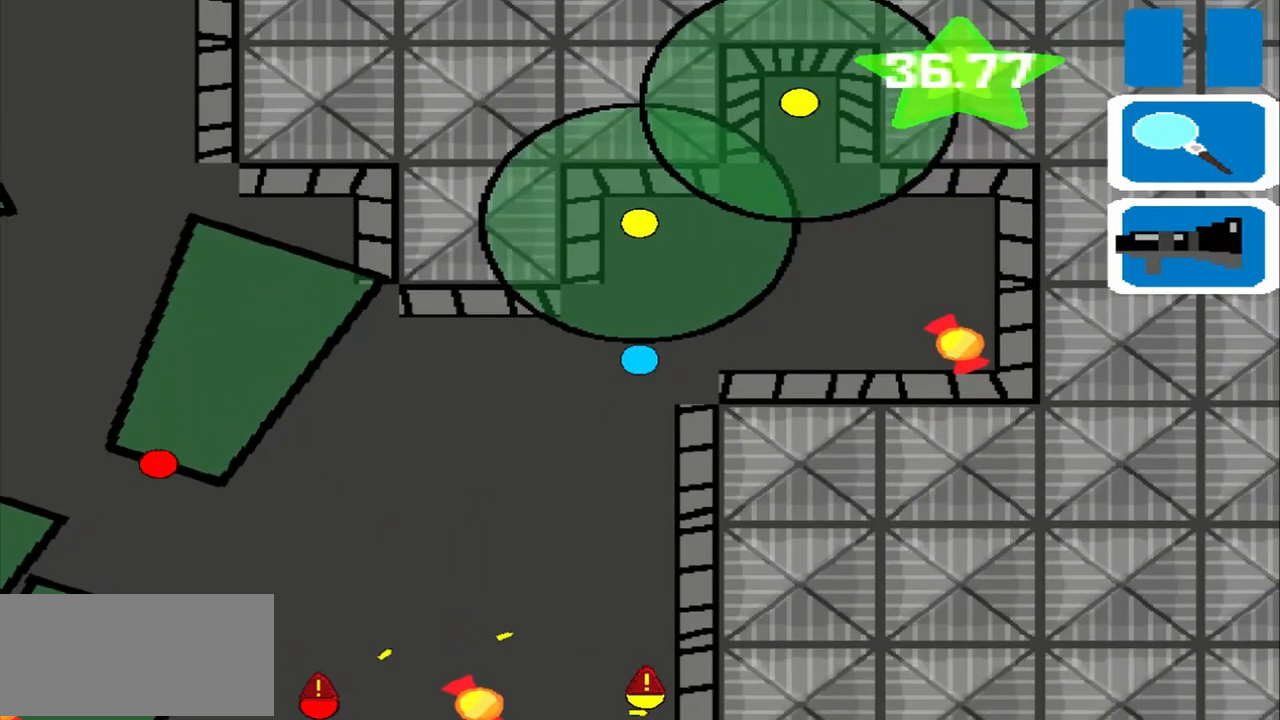
{"buttons": [], "left_stick": "left", "events": [[250, "left_stick", "left"]]}
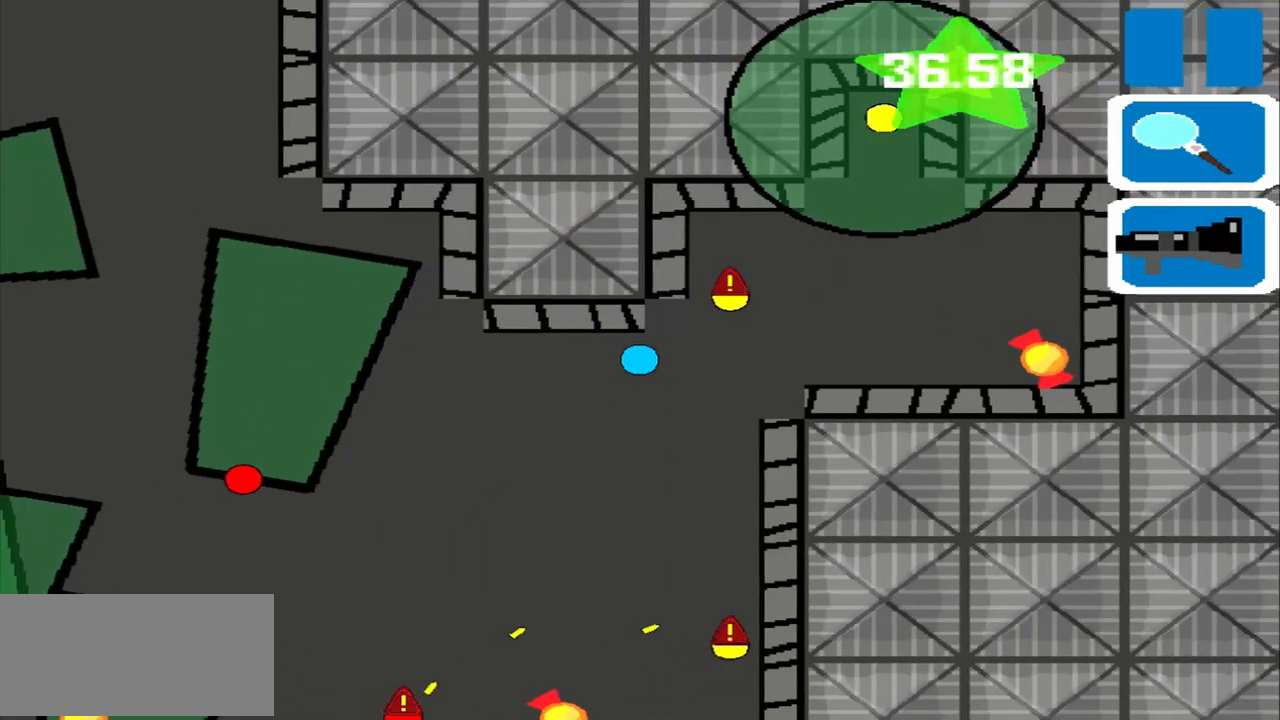
{"buttons": [], "left_stick": "left", "events": []}